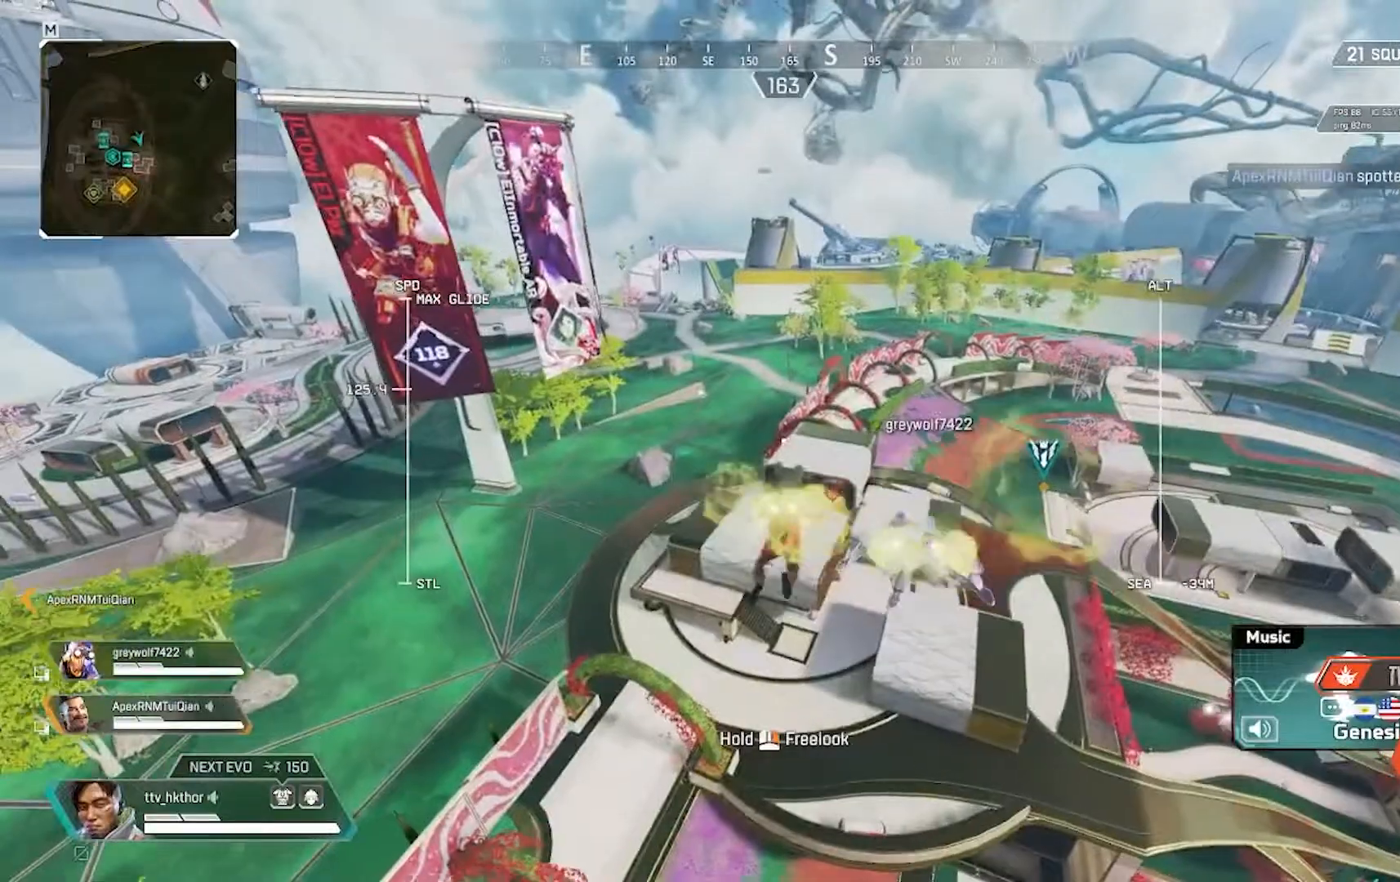
Gameplay with keyboard and mouse; each line is a JSON object with the keys and mouse buttons held at the frame after it. "events" lists presses ("down") and releases ("up") of "1", "2", "3", "4", "5", "a", "alt", "c", "caps_lock", "ctrl", "d", "e", "f", "g", "q", "r", "s", "shift", "space", "t", "tab", "v", "w", "x", "z", "mouse_left" and "mouse_right" between this image and that frame as [ms after this image, input, new state], when the widget could be followed in between. "mouse_left", "mouse_right" = the "left", "right" buttons of the "mouse" list. No other keys are recorded. Not read: mouse_move.
{"keys": ["w"], "mouse": [], "events": []}
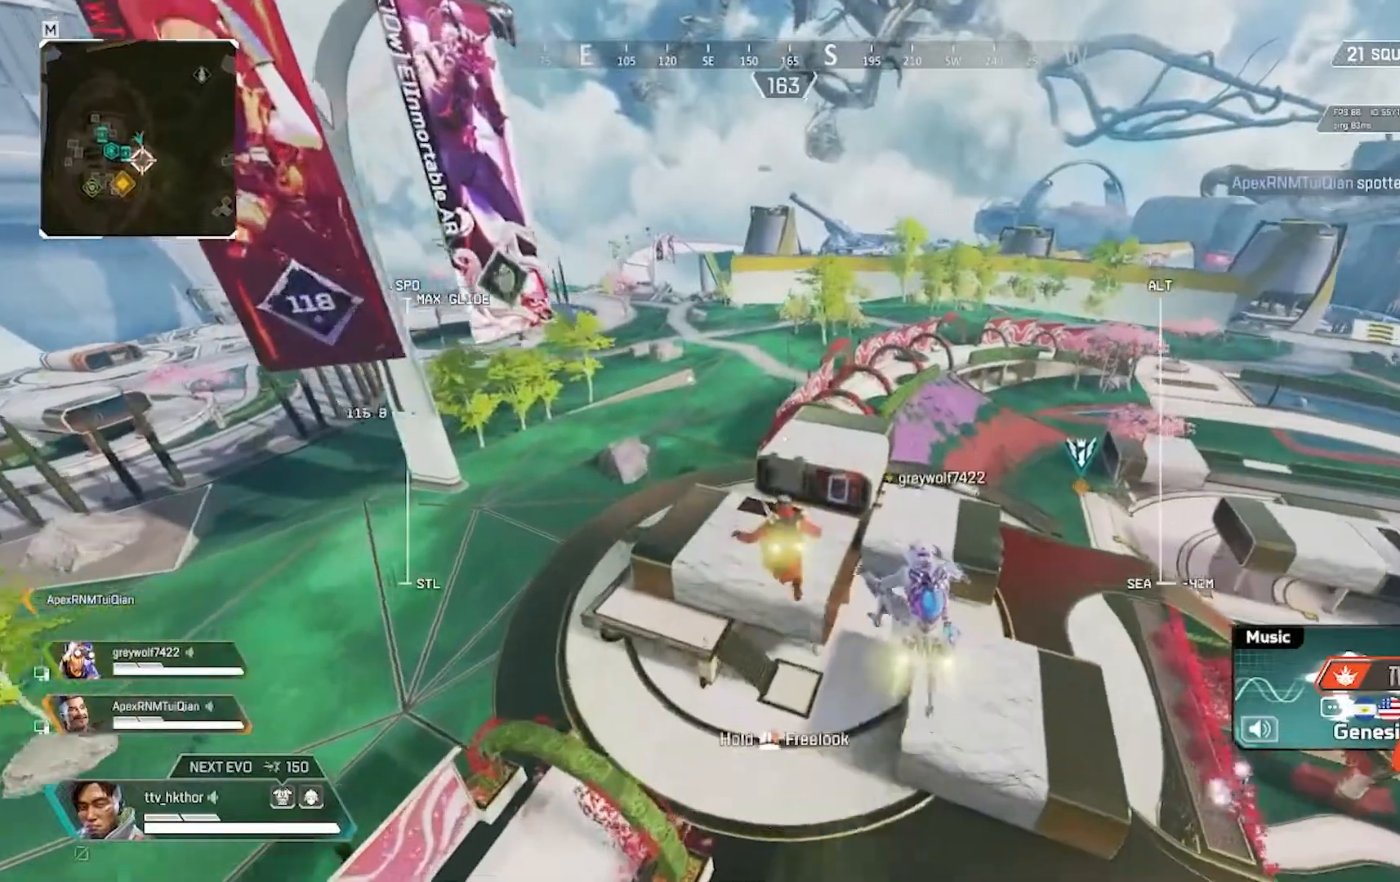
{"keys": ["w"], "mouse": [], "events": []}
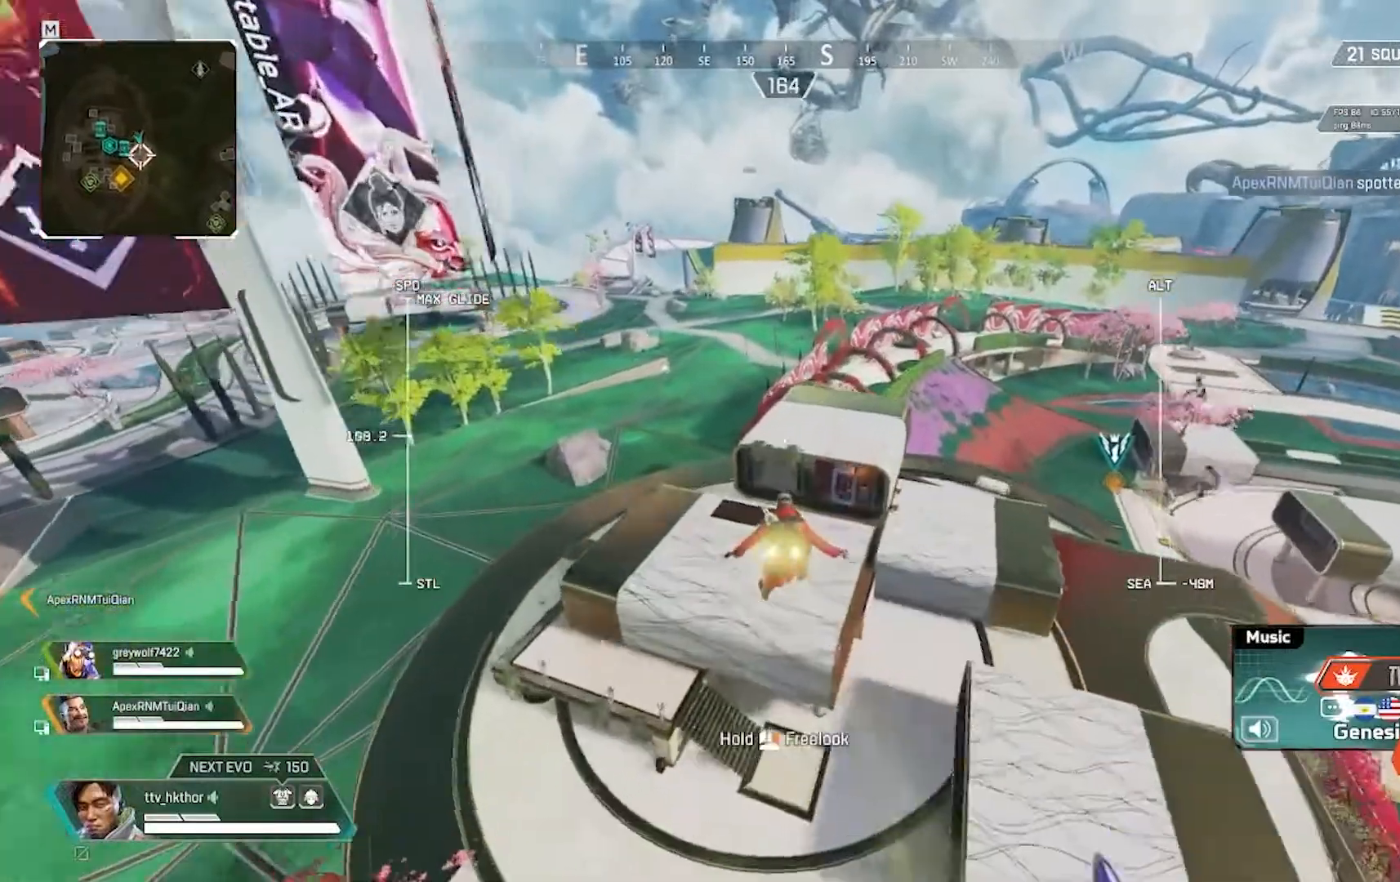
{"keys": ["w"], "mouse": [], "events": []}
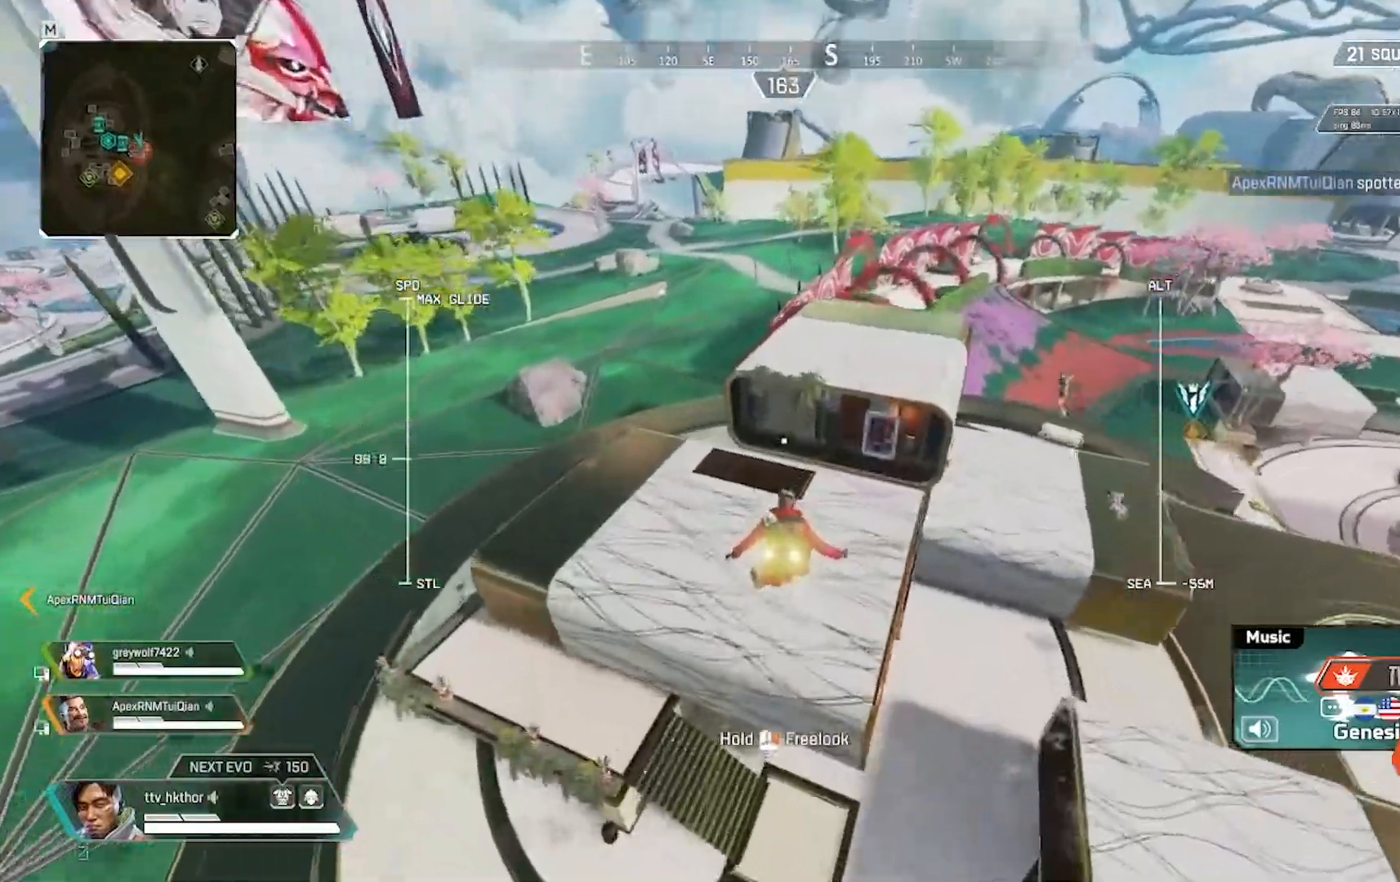
{"keys": ["ctrl", "w"], "mouse": [], "events": [[467, "ctrl", "down"]]}
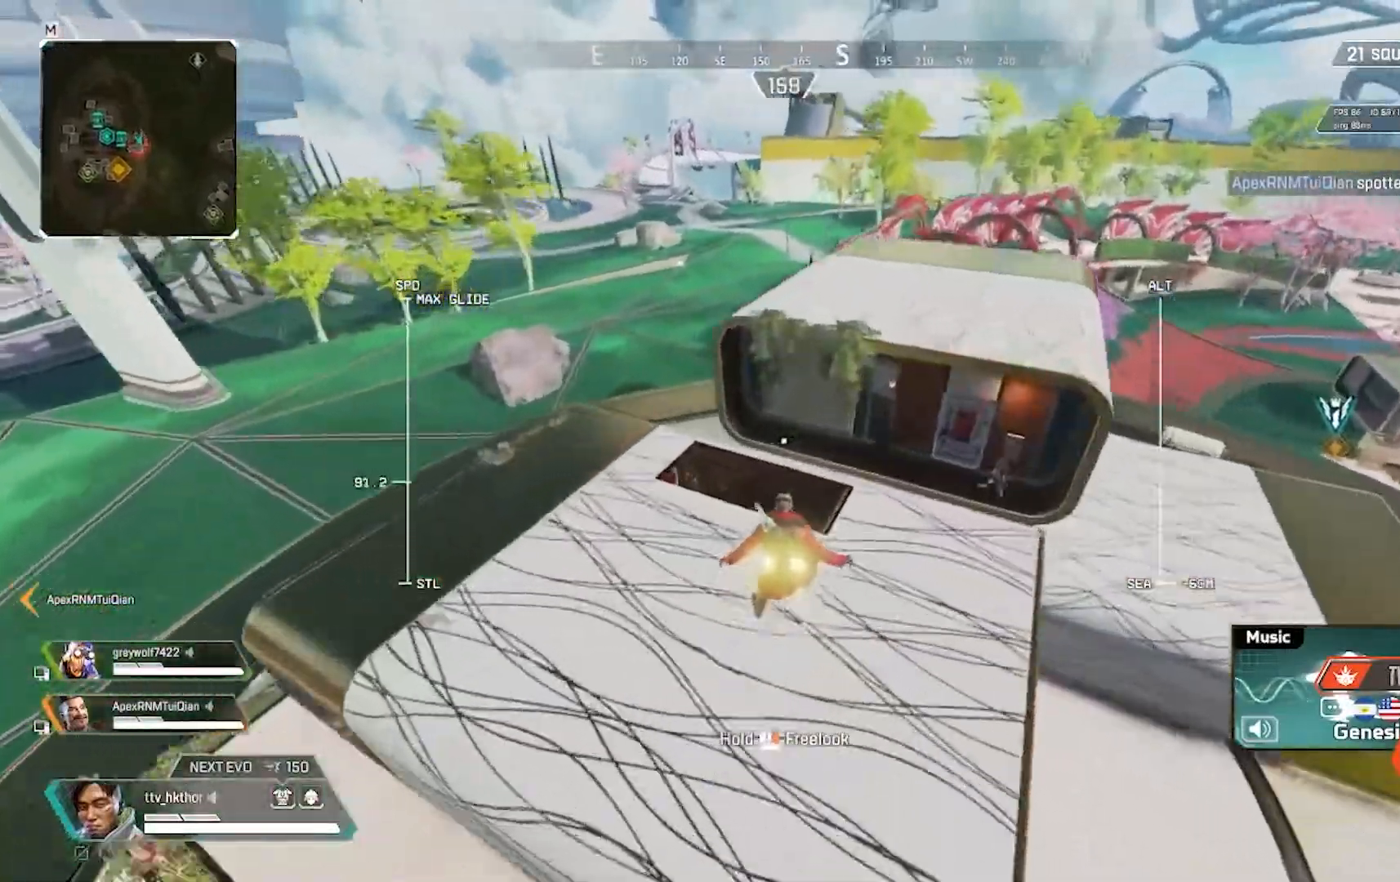
{"keys": ["ctrl", "w"], "mouse": [], "events": []}
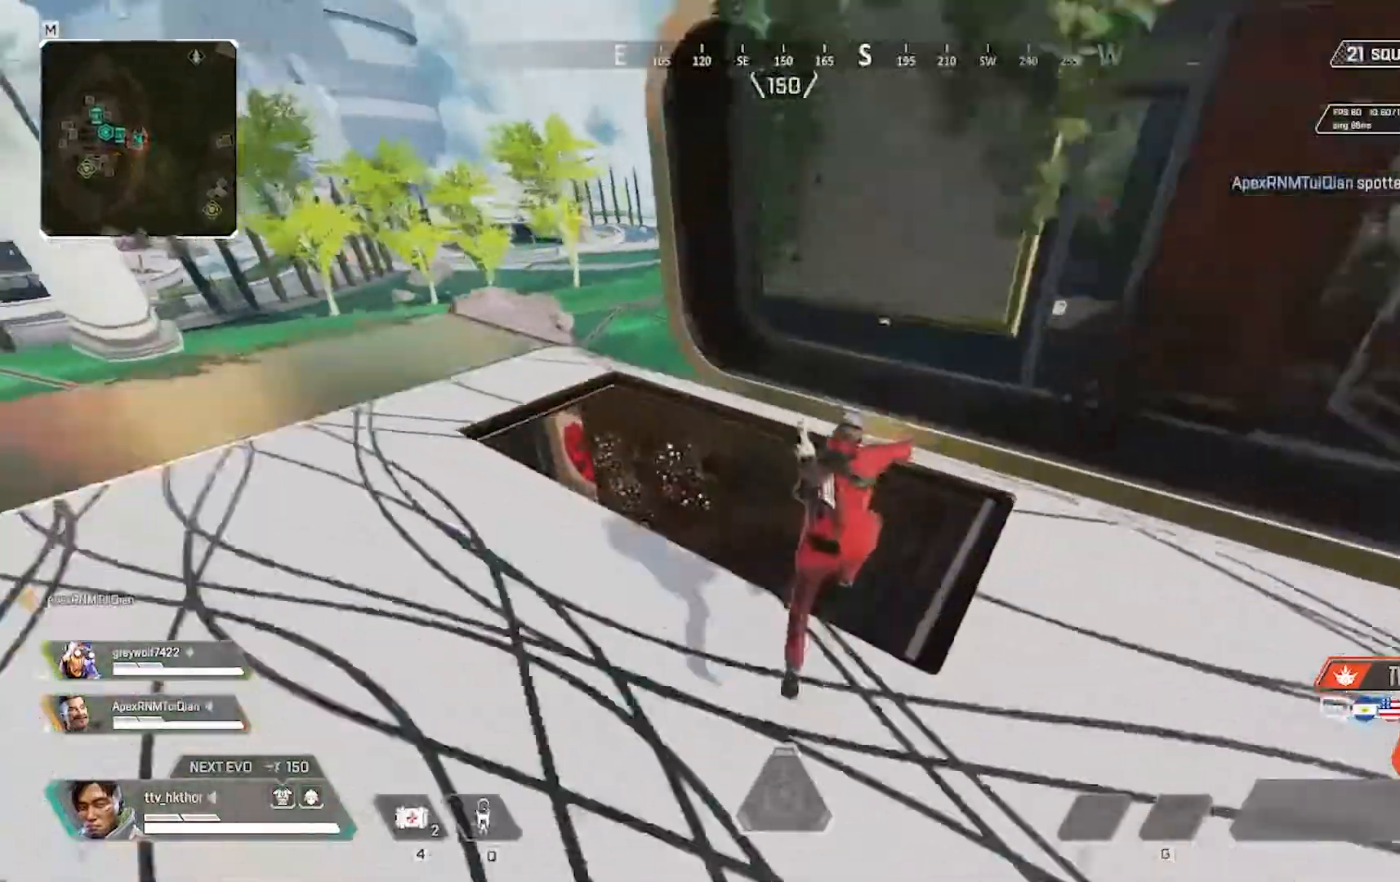
{"keys": ["w"], "mouse": [], "events": [[233, "ctrl", "up"]]}
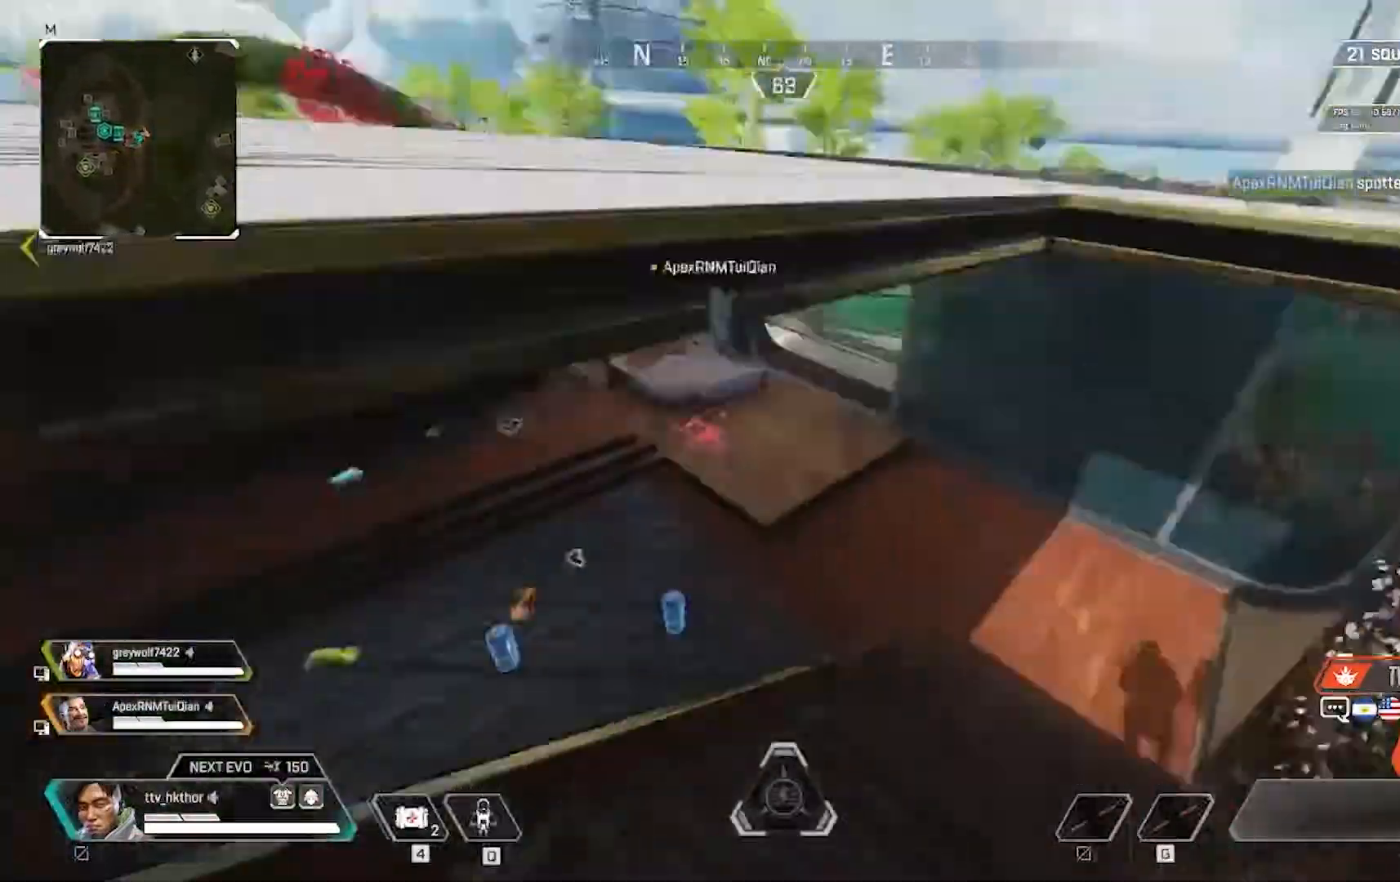
{"keys": ["w"], "mouse": [], "events": []}
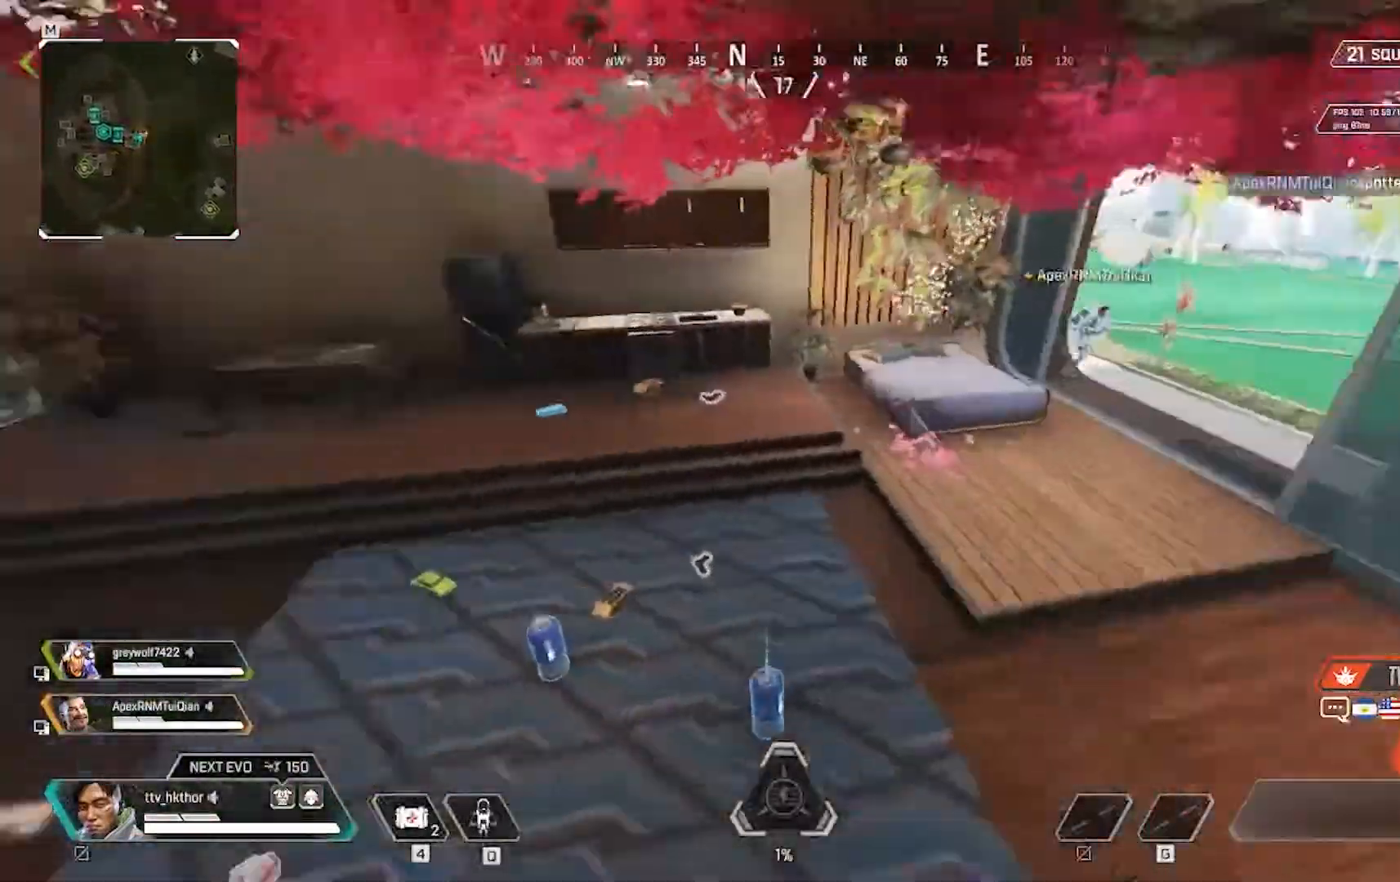
{"keys": ["e", "w"], "mouse": [], "events": [[500, "e", "down"]]}
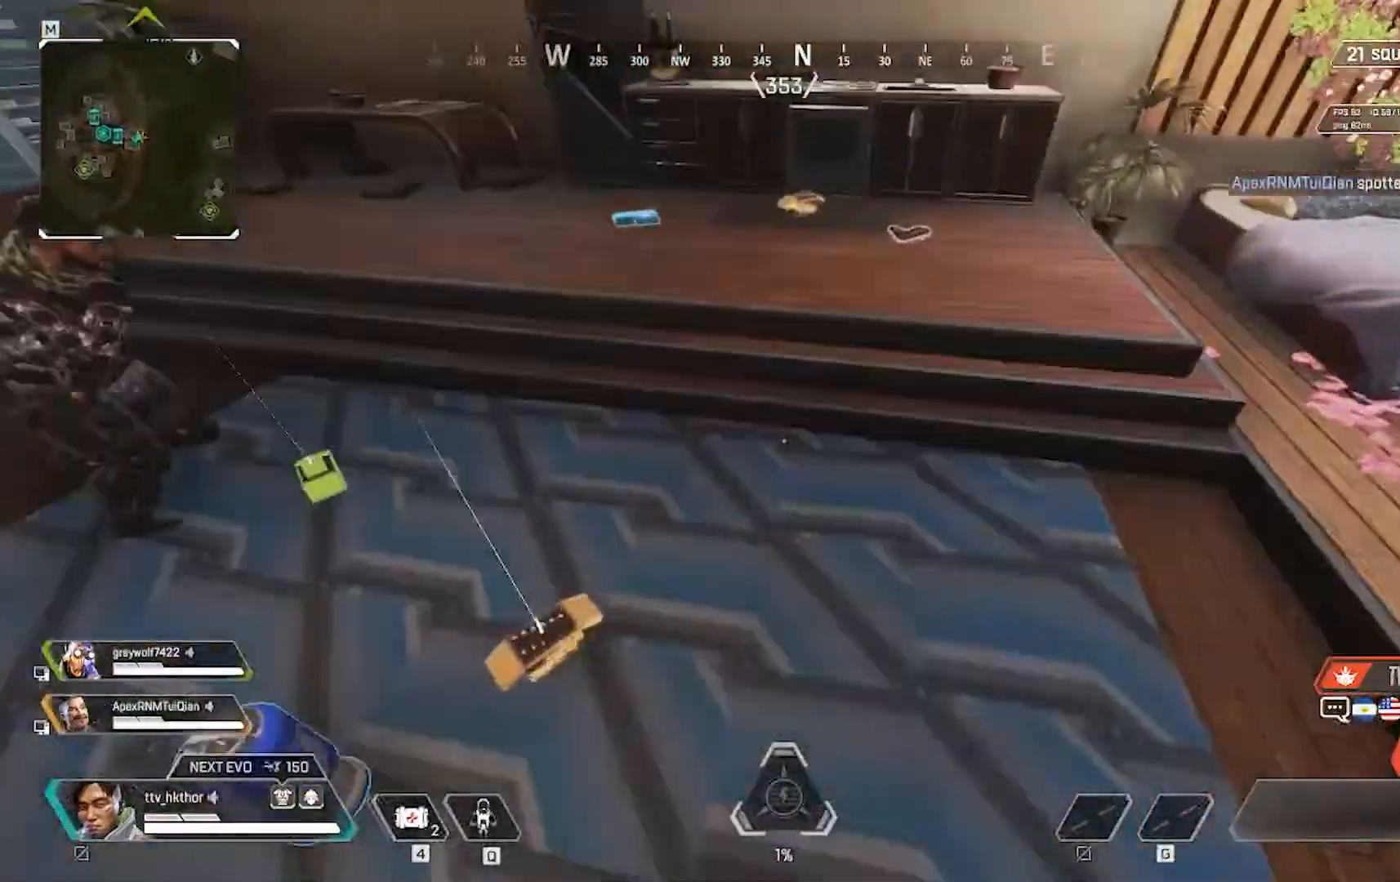
{"keys": ["a"], "mouse": [], "events": [[34, "w", "up"], [134, "e", "up"], [234, "e", "down"], [367, "e", "up"], [401, "a", "down"]]}
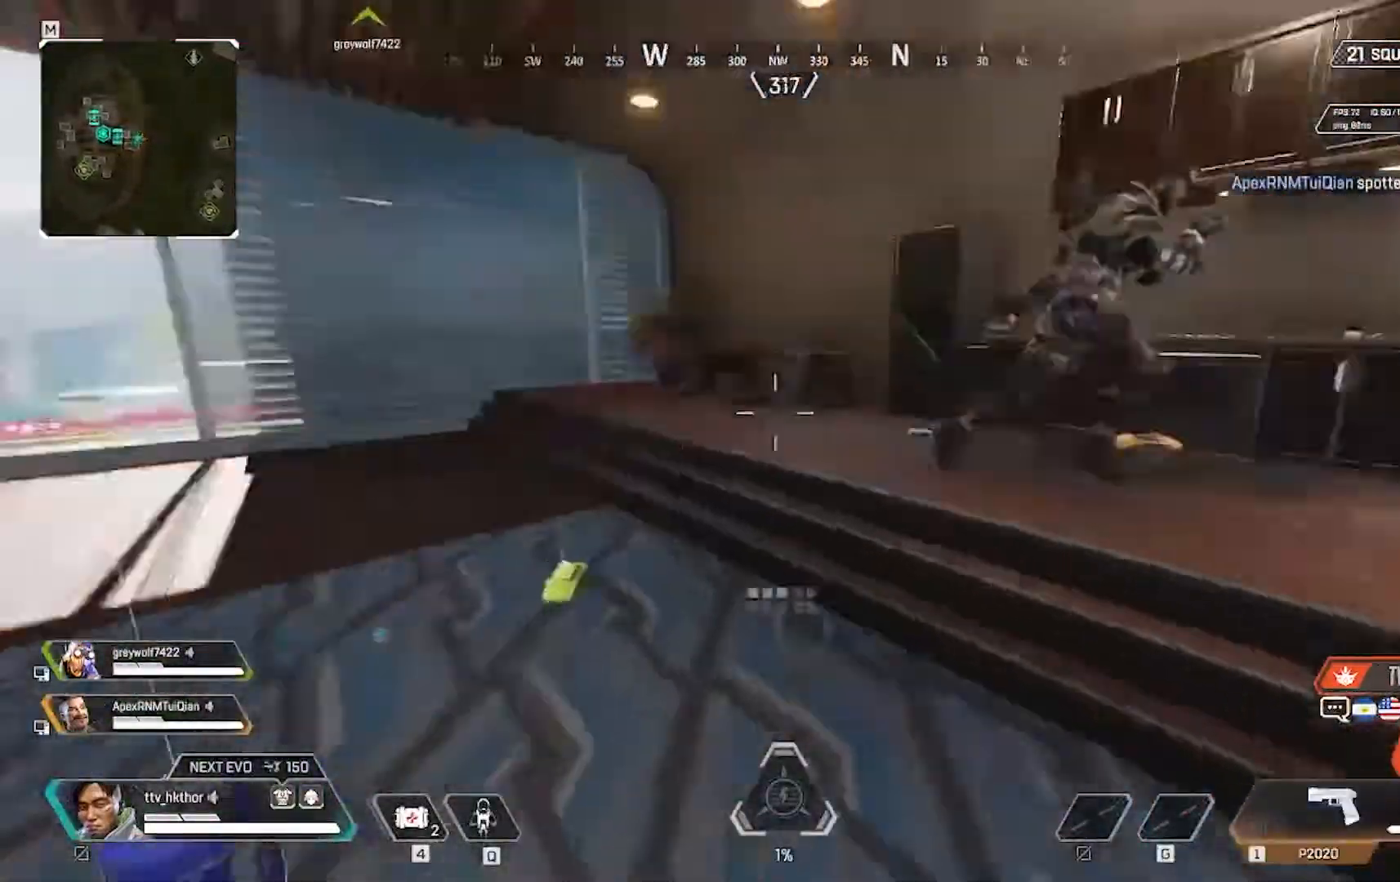
{"keys": ["d"], "mouse": [], "events": [[200, "a", "up"], [233, "d", "down"], [233, "mouse_left", "down"], [334, "mouse_left", "up"]]}
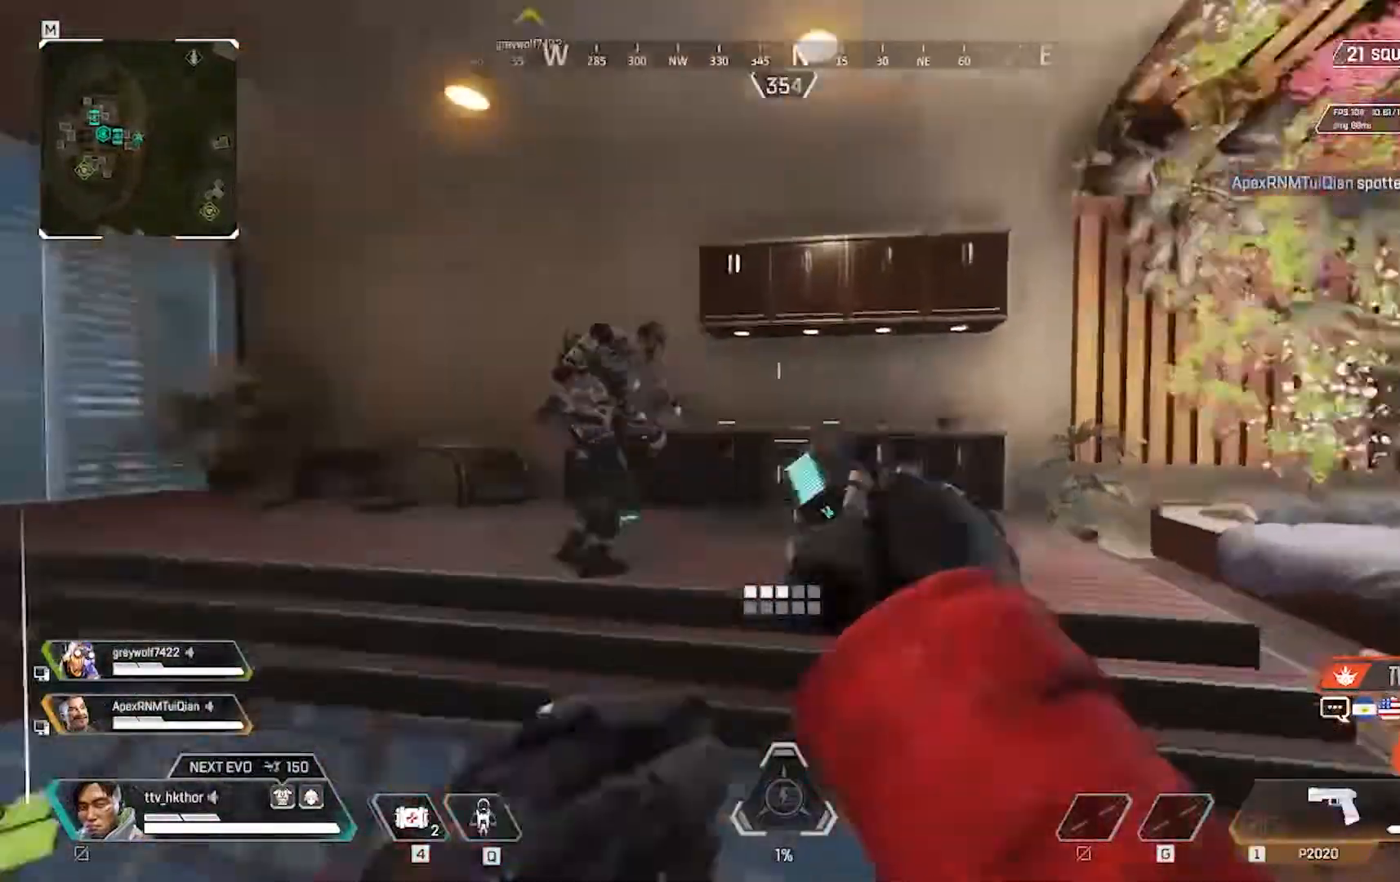
{"keys": ["a"], "mouse": ["left"], "events": [[267, "mouse_left", "down"], [301, "mouse_left", "up"], [401, "d", "up"], [434, "mouse_left", "down"], [501, "a", "down"]]}
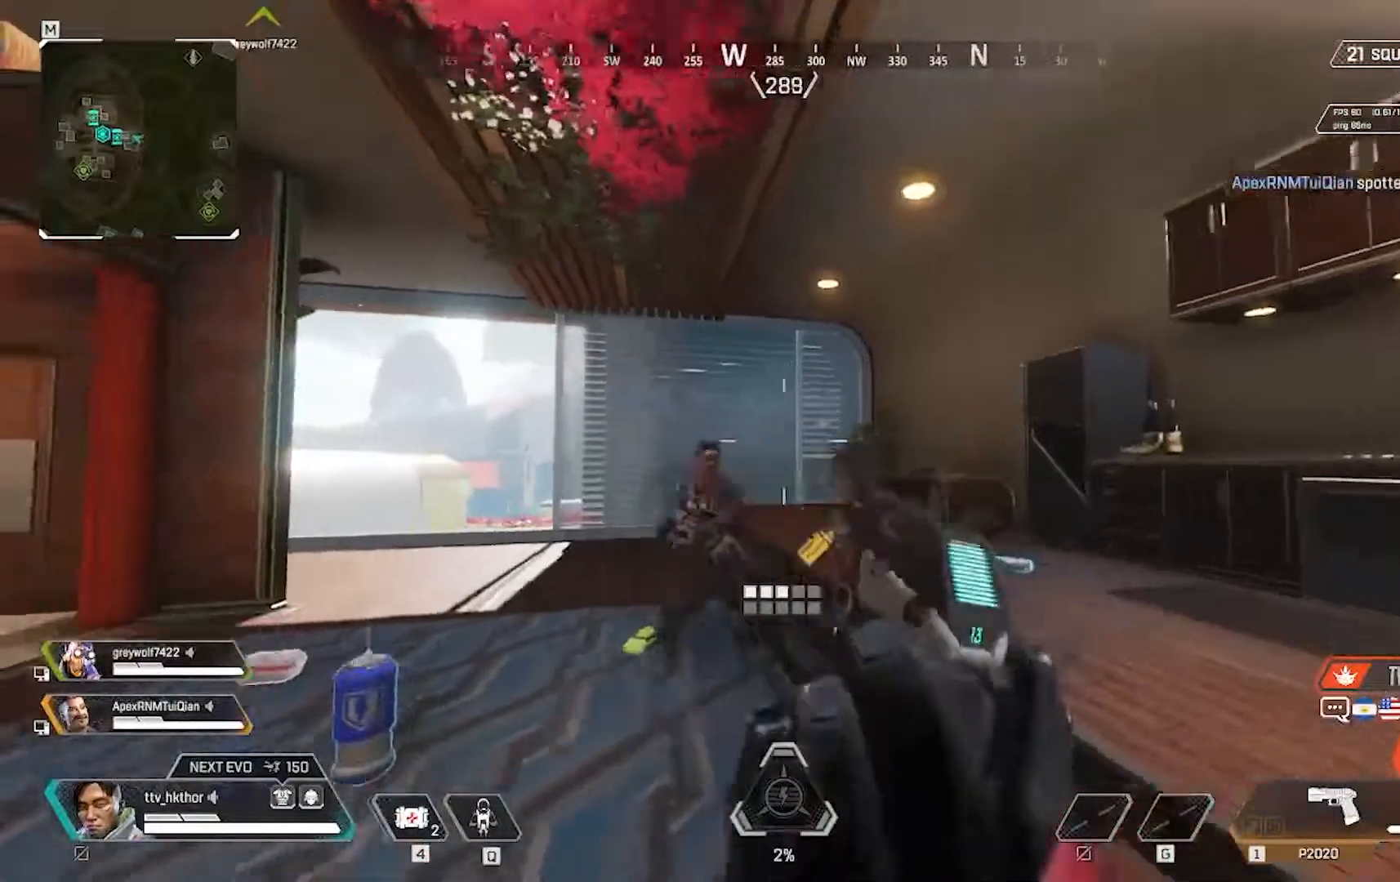
{"keys": ["d"], "mouse": ["left"], "events": [[33, "mouse_left", "up"], [167, "mouse_left", "down"], [233, "mouse_left", "up"], [334, "mouse_left", "down"], [400, "a", "up"], [400, "mouse_left", "up"], [467, "d", "down"], [500, "mouse_left", "down"]]}
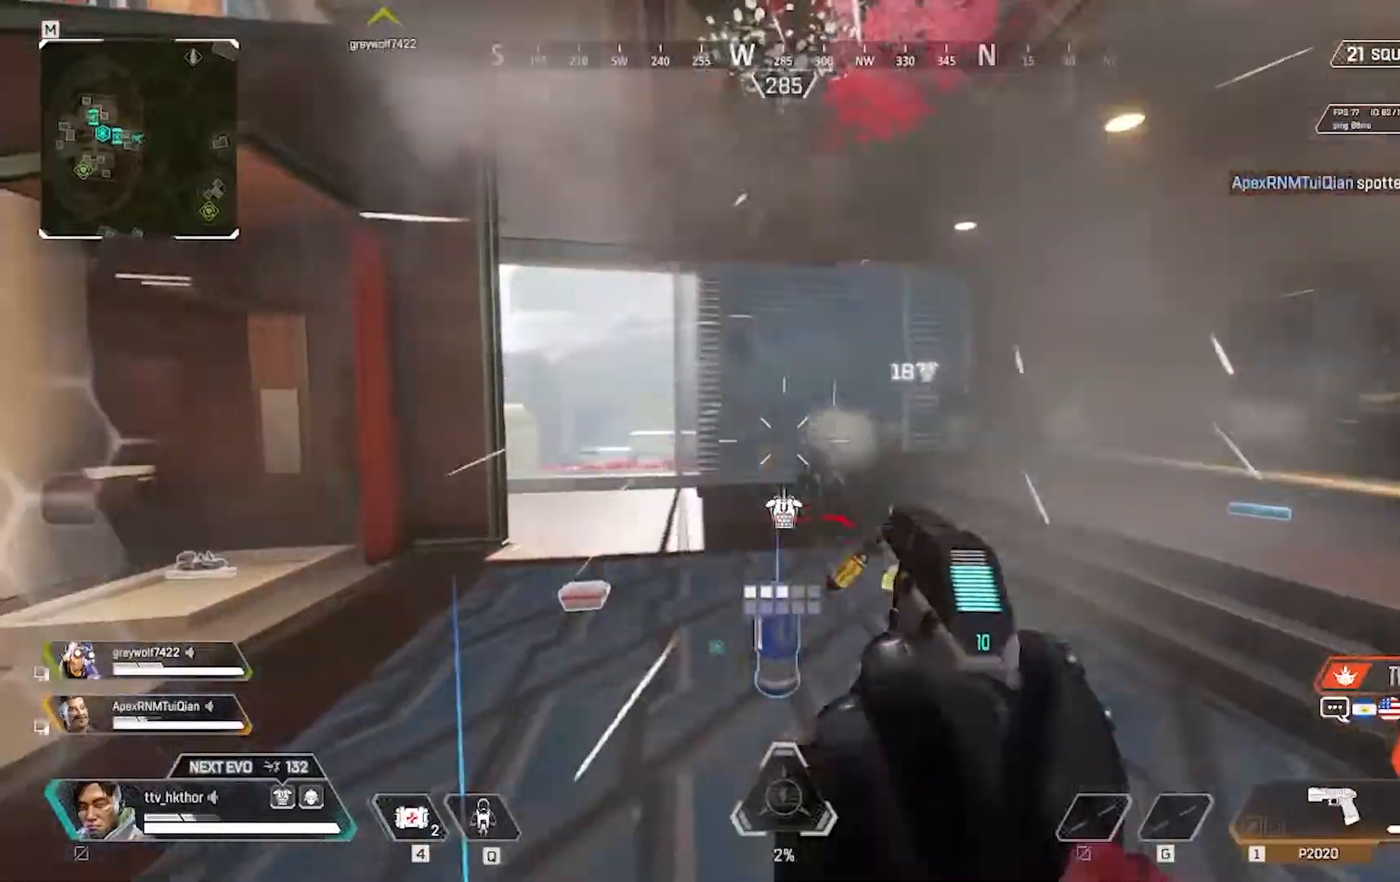
{"keys": ["d"], "mouse": ["left"], "events": [[100, "mouse_left", "up"], [201, "mouse_left", "down"], [301, "mouse_left", "up"], [434, "mouse_left", "down"]]}
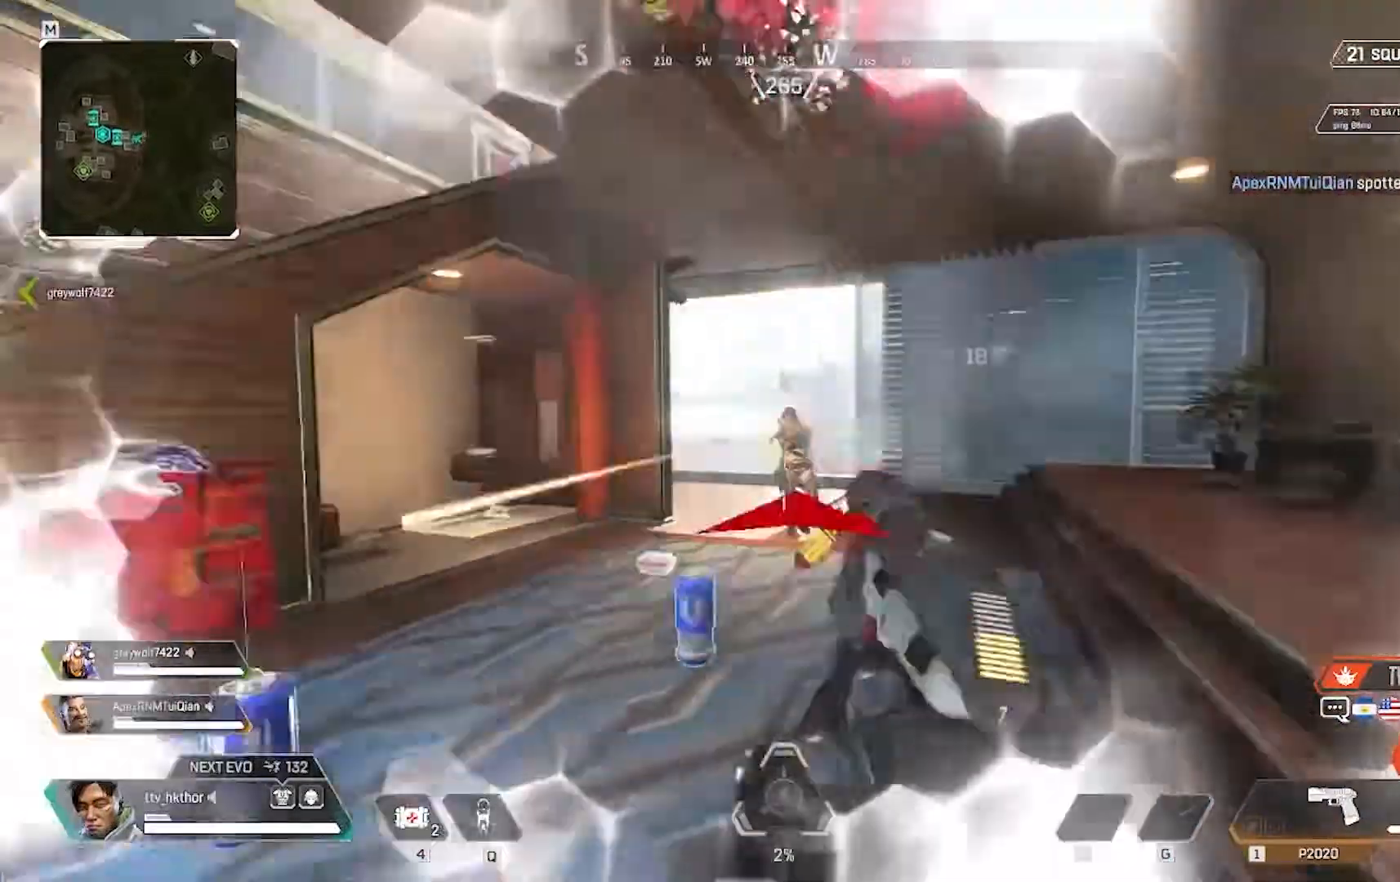
{"keys": ["d"], "mouse": ["left"], "events": [[33, "mouse_left", "up"], [67, "mouse_left", "down"], [200, "mouse_left", "up"], [367, "mouse_left", "down"]]}
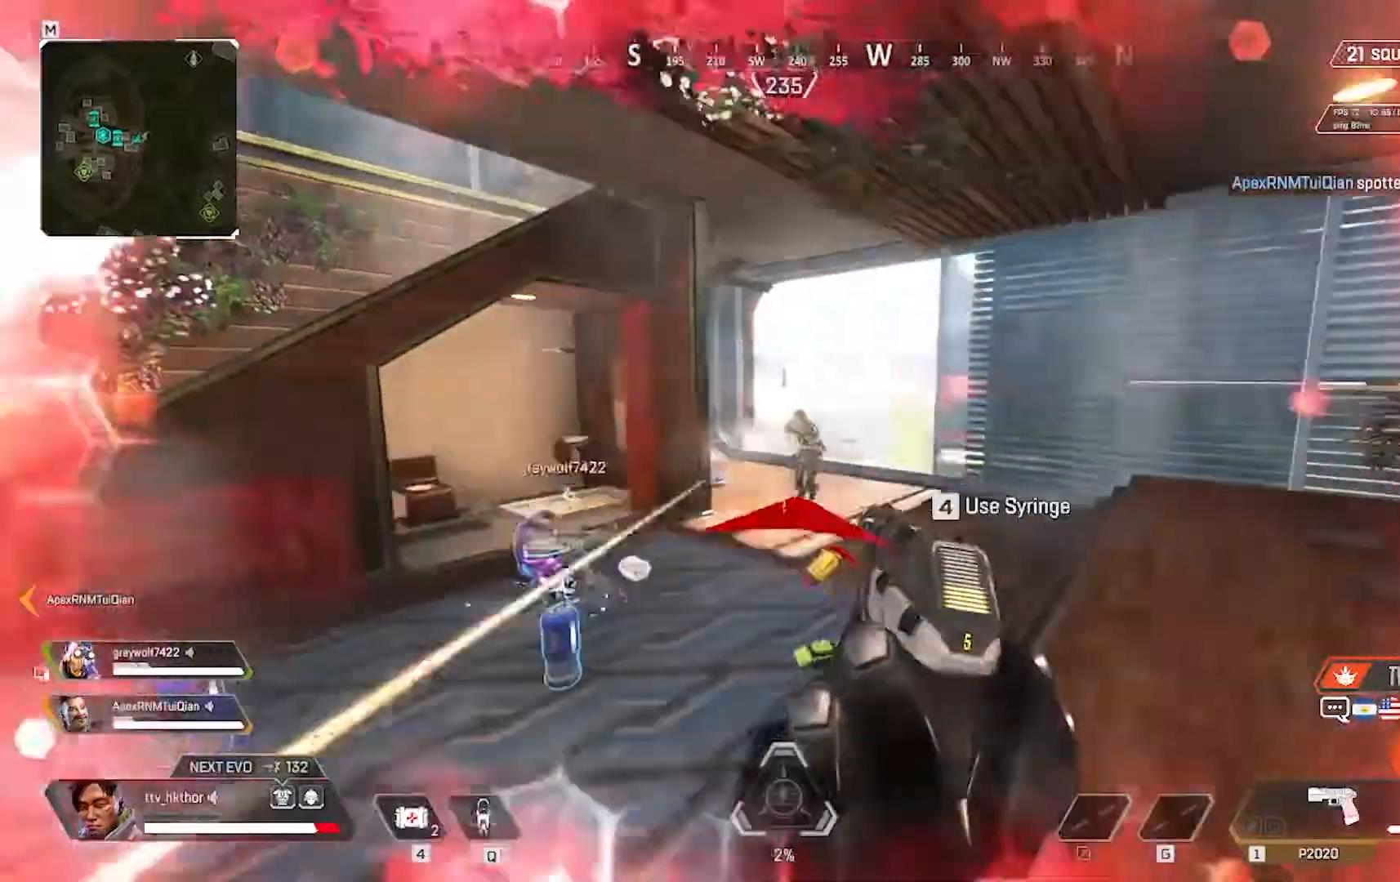
{"keys": ["d"], "mouse": ["left"], "events": [[34, "mouse_left", "up"], [134, "mouse_left", "down"], [234, "mouse_left", "up"], [334, "mouse_left", "down"], [367, "mouse_left", "up"], [468, "mouse_left", "down"]]}
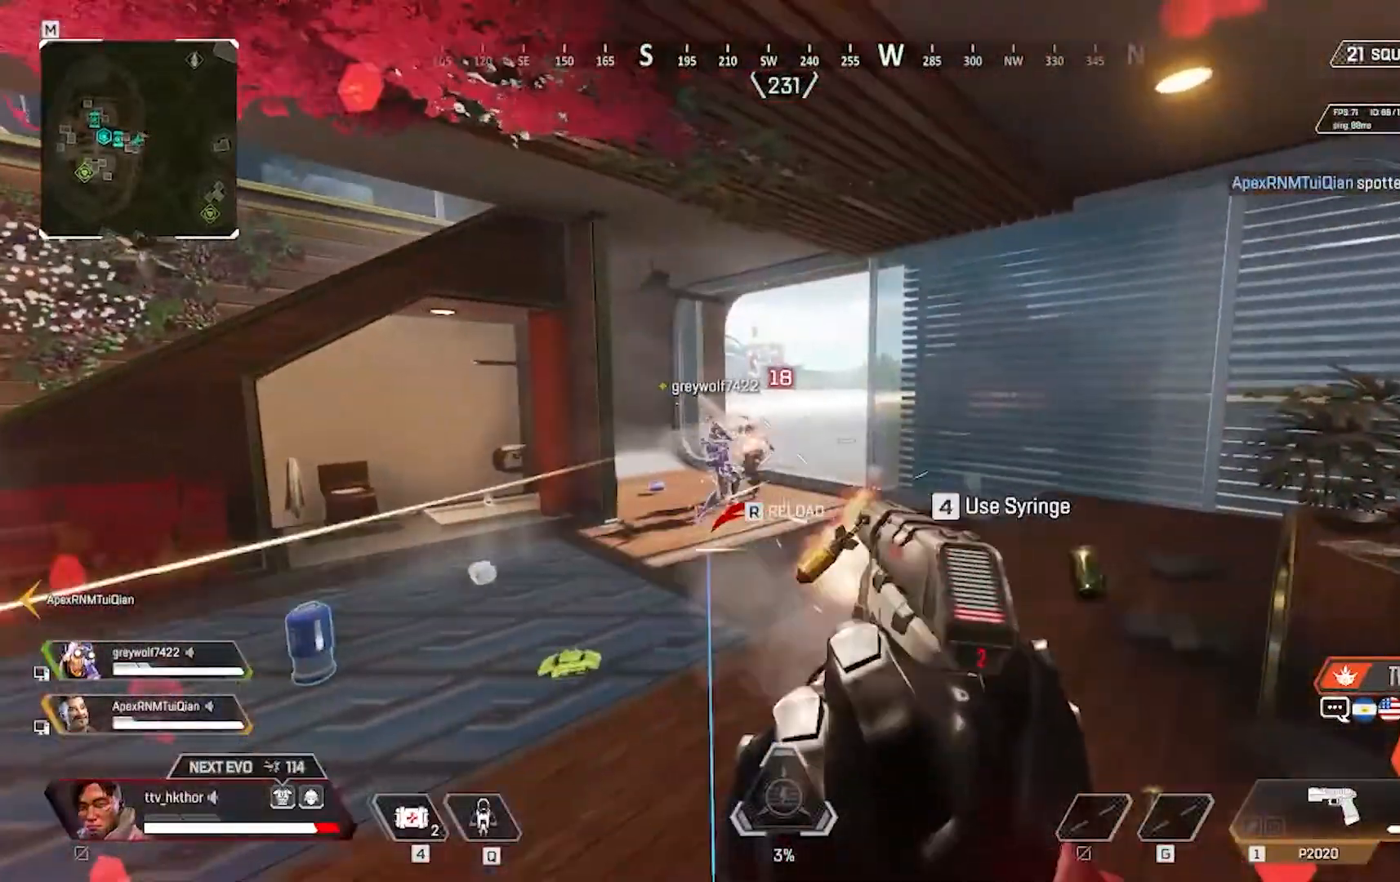
{"keys": ["d"], "mouse": ["left"], "events": [[267, "mouse_left", "up"], [467, "mouse_left", "down"]]}
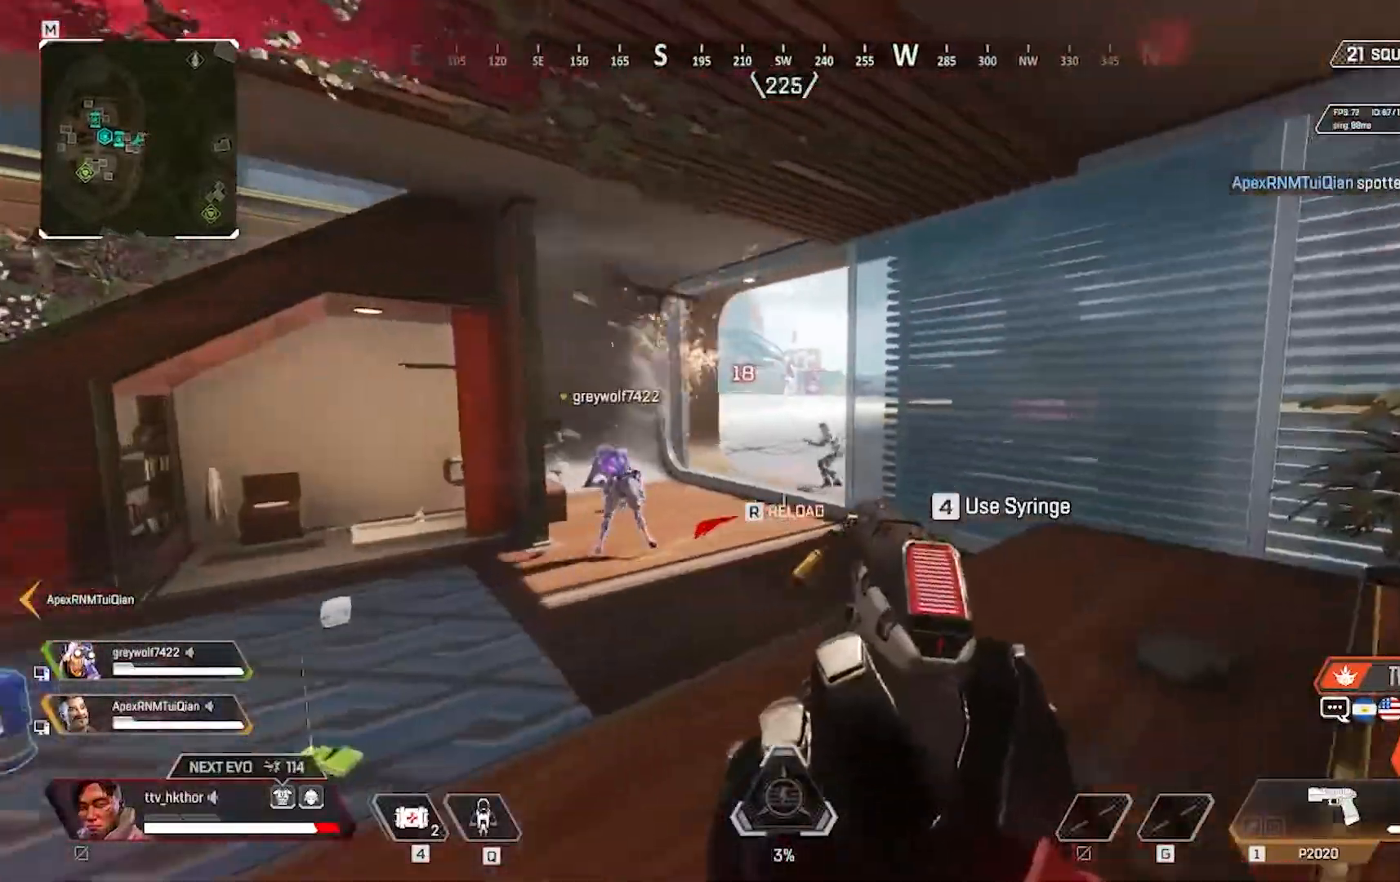
{"keys": ["w"], "mouse": [], "events": [[100, "w", "down"], [133, "d", "up"], [133, "mouse_left", "up"], [300, "r", "down"], [467, "r", "up"]]}